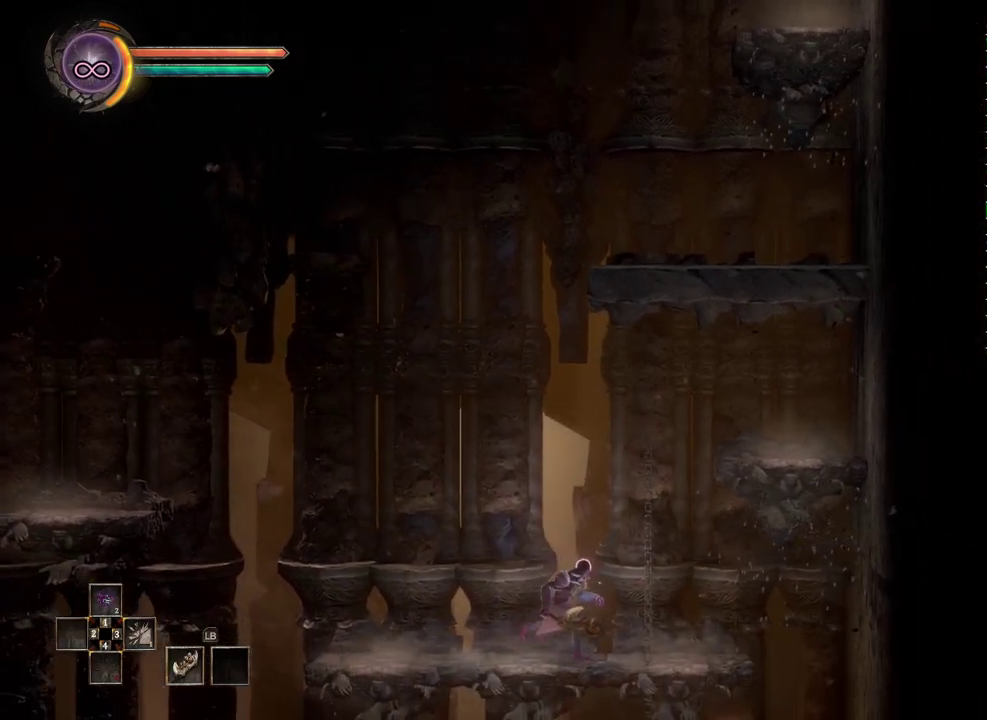
Gameplay with a controller (Xbox layout); each line is a JSON object with the inputs held at the frame after it. "events" lists button and stick changes between this image and that frame as [ms after this image, input, new state], when the widget could be followed in between.
{"buttons": ["A"], "left_stick": "right", "right_stick": "center", "events": [[83, "A", "down"]]}
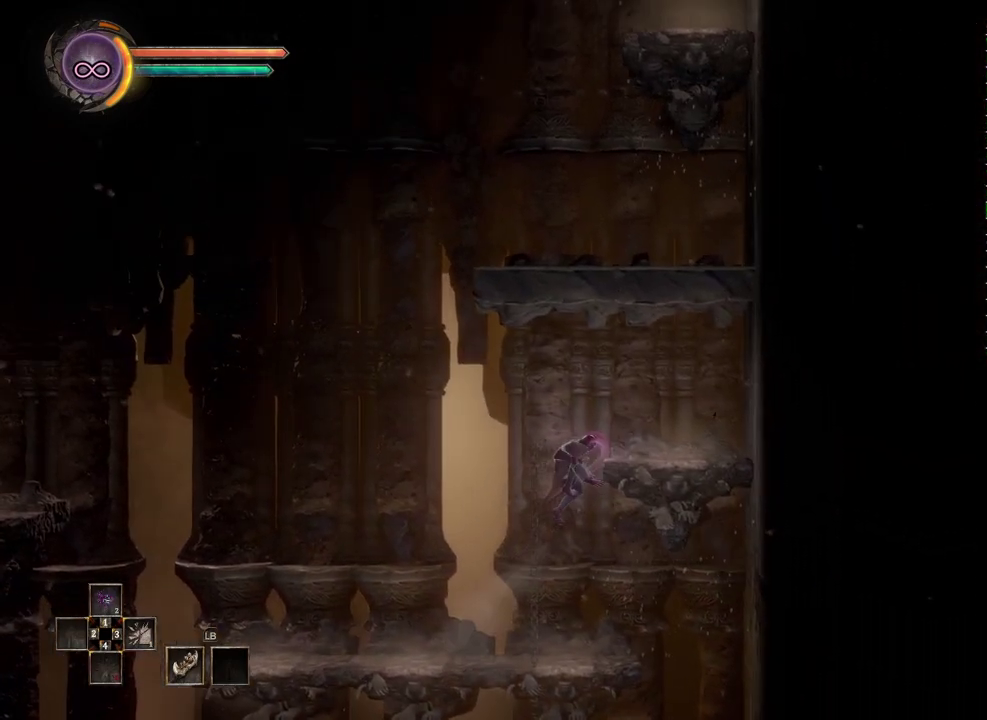
{"buttons": ["A"], "left_stick": "center", "right_stick": "center", "events": [[33, "A", "up"], [400, "left_stick", "center"], [483, "A", "down"]]}
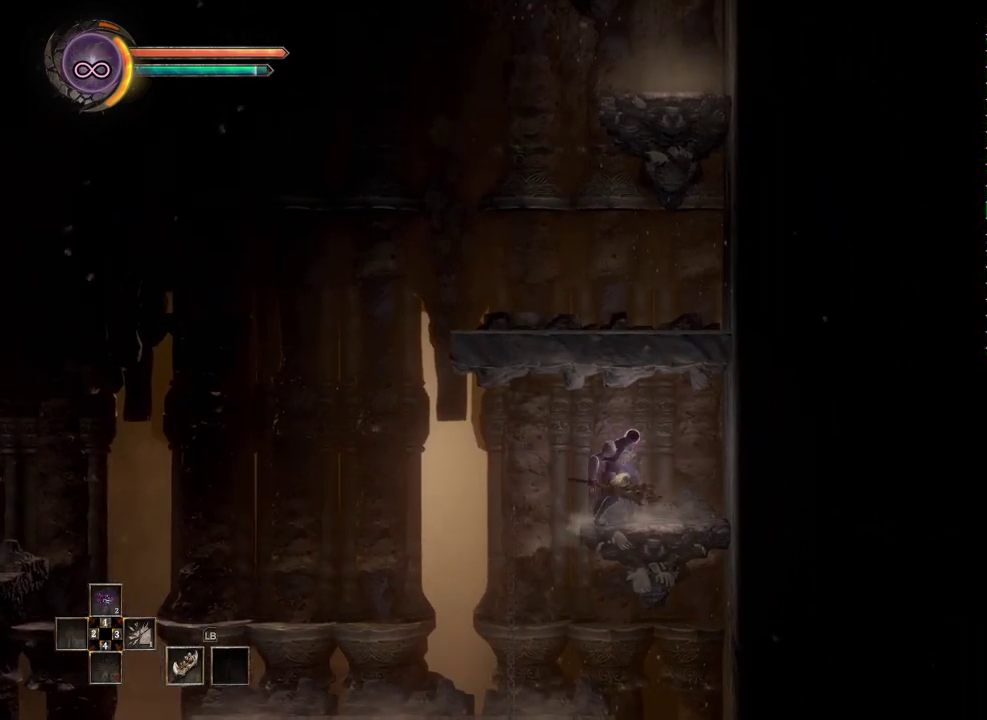
{"buttons": [], "left_stick": "center", "right_stick": "center", "events": [[300, "A", "up"]]}
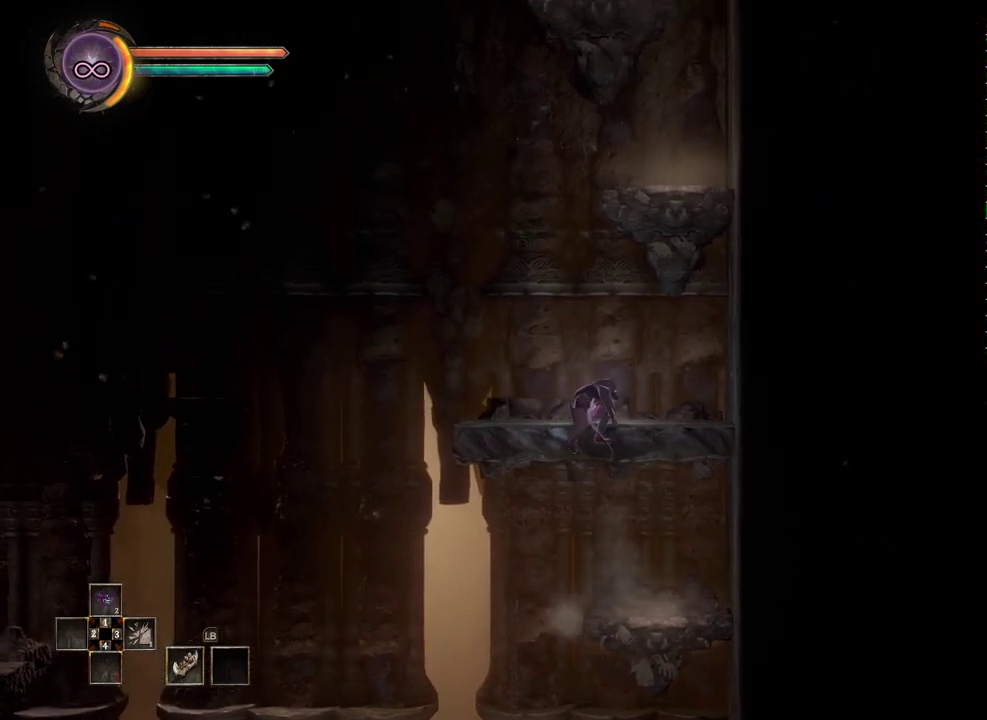
{"buttons": ["A"], "left_stick": "center", "right_stick": "center", "events": [[233, "A", "down"]]}
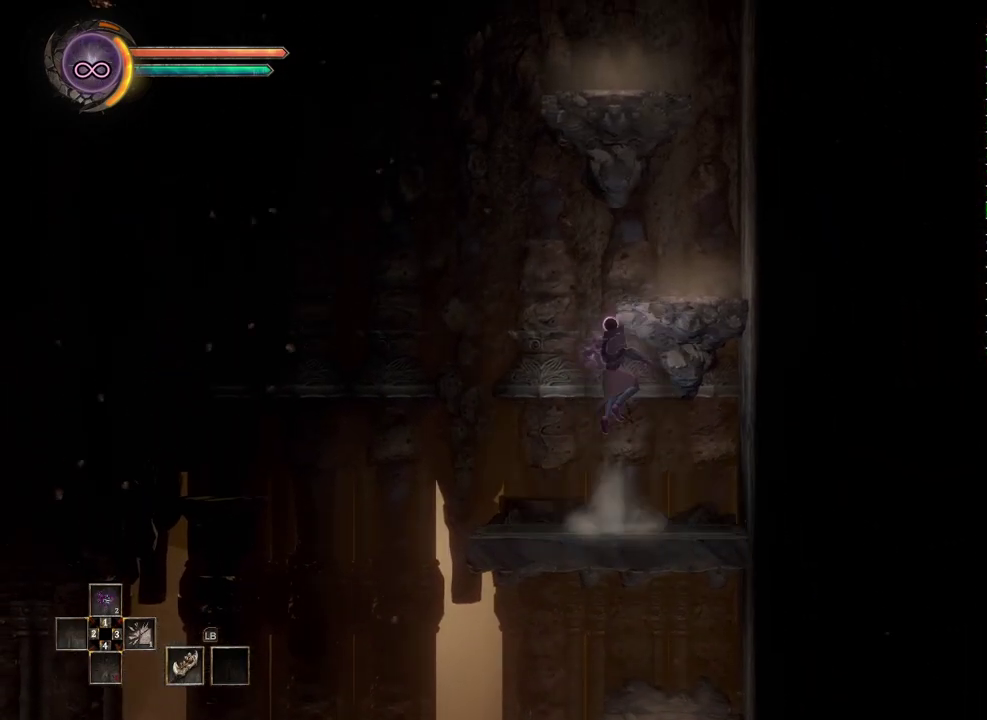
{"buttons": [], "left_stick": "center", "right_stick": "center", "events": [[150, "A", "up"]]}
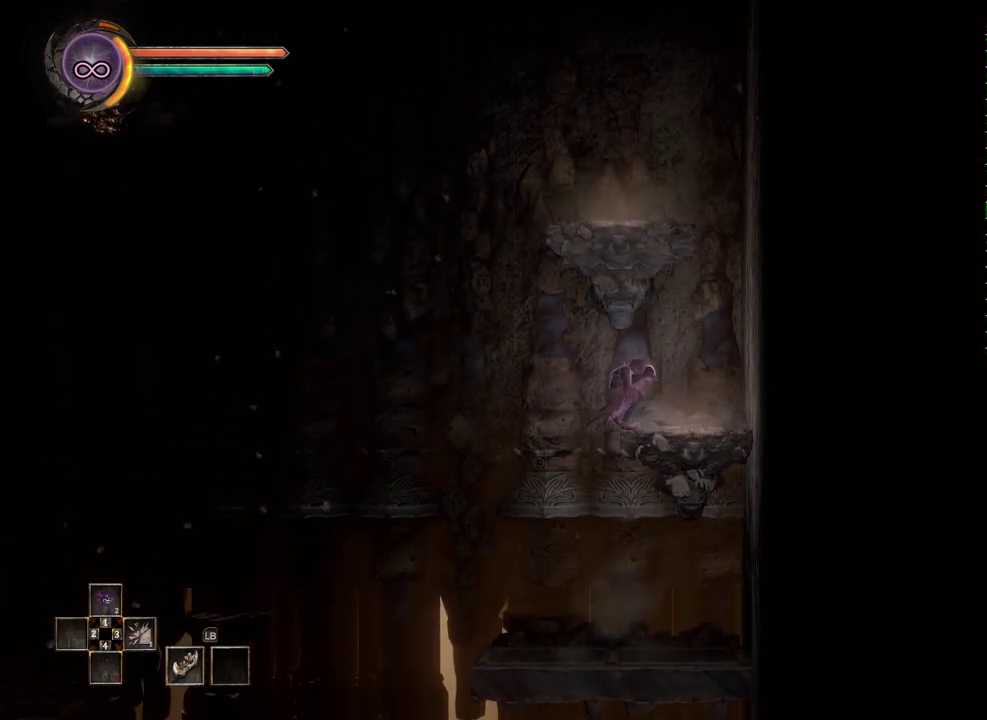
{"buttons": [], "left_stick": "center", "right_stick": "center", "events": [[117, "A", "down"], [467, "A", "up"]]}
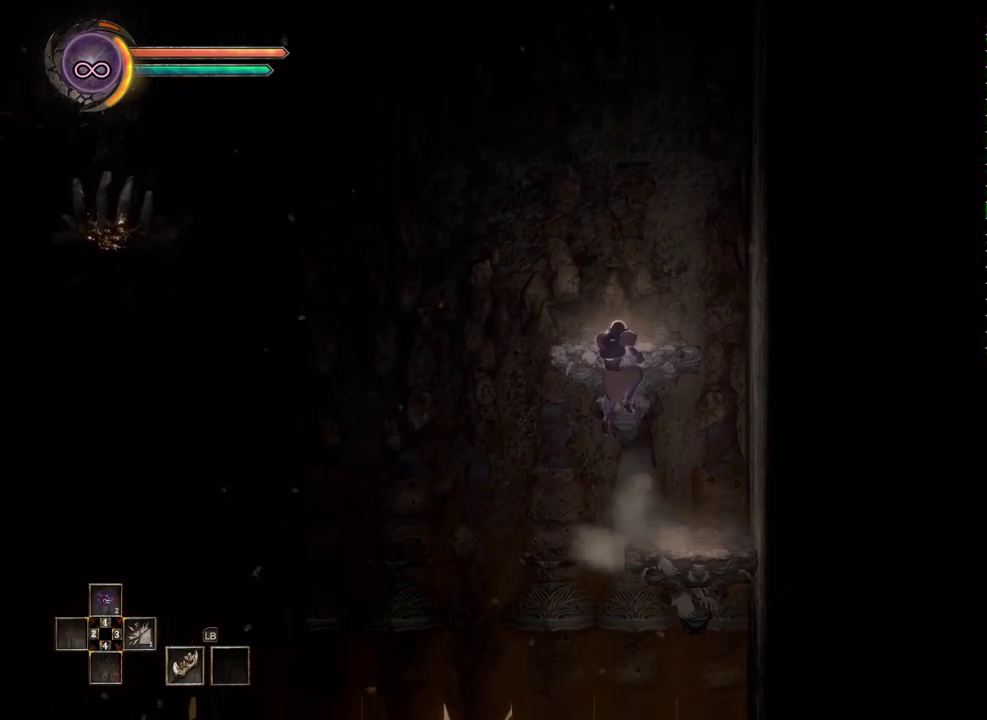
{"buttons": [], "left_stick": "left", "right_stick": "center", "events": [[317, "left_stick", "left"]]}
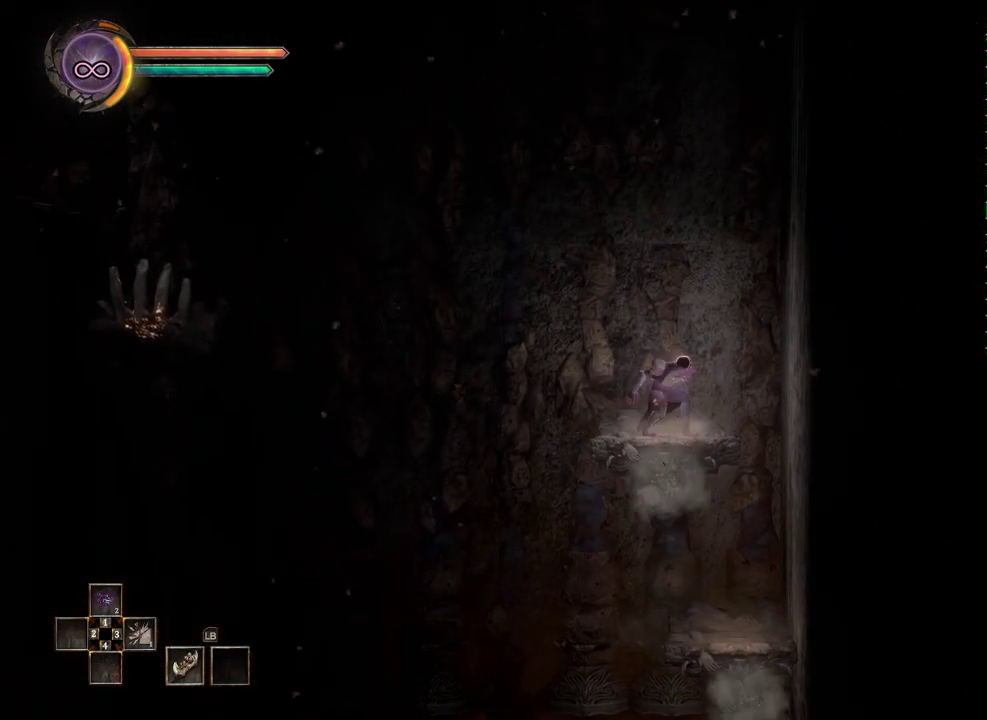
{"buttons": ["B"], "left_stick": "left", "right_stick": "center", "events": [[117, "A", "down"], [283, "A", "up"], [483, "B", "down"]]}
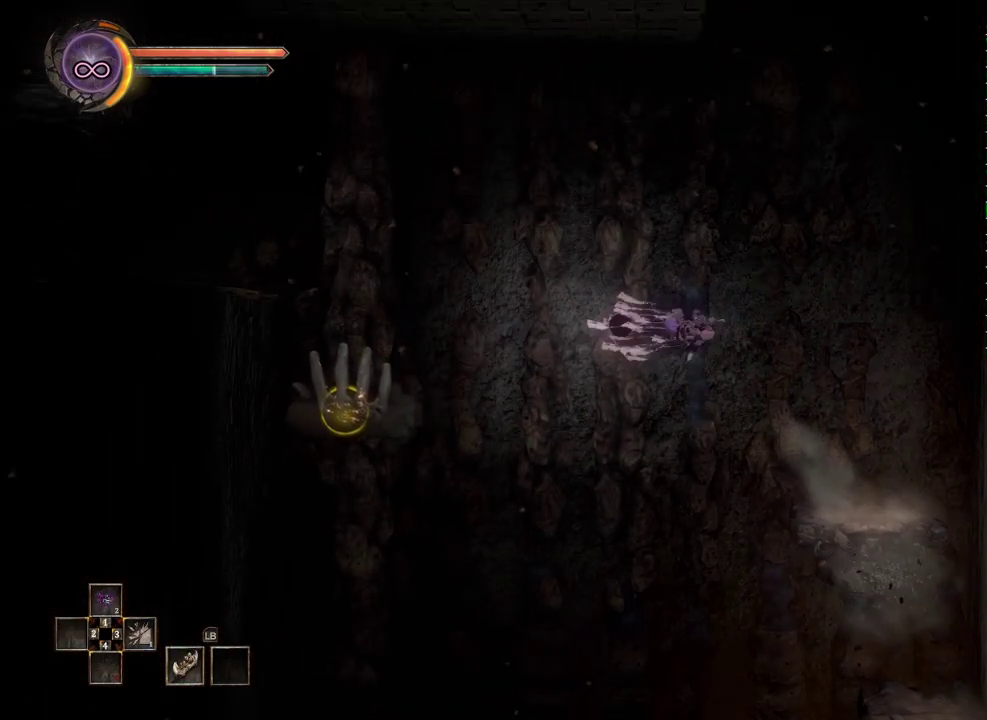
{"buttons": [], "left_stick": "left", "right_stick": "down-left", "events": [[83, "B", "up"], [467, "right_stick", "down-left"]]}
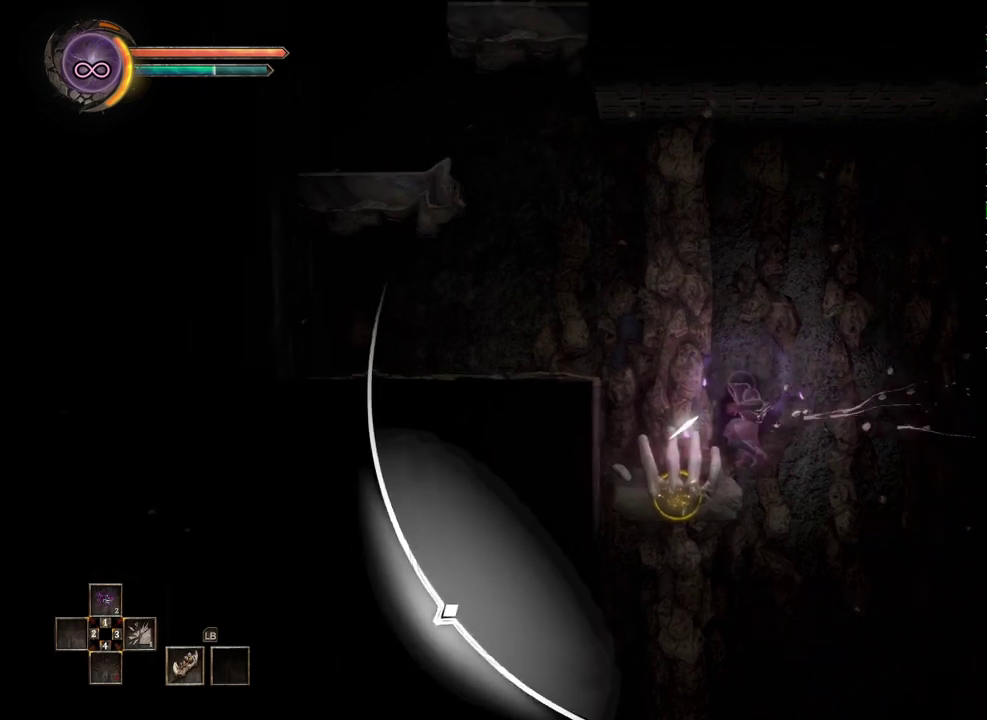
{"buttons": [], "left_stick": "left", "right_stick": "center", "events": [[33, "right_stick", "center"]]}
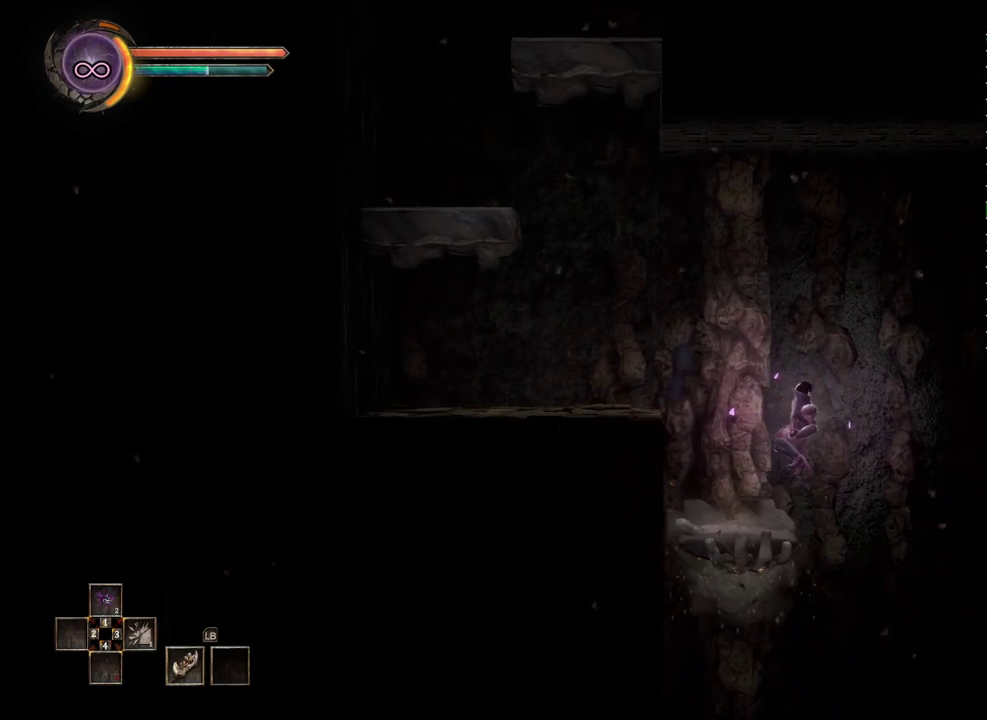
{"buttons": ["A"], "left_stick": "left", "right_stick": "center", "events": [[200, "left_stick", "center"], [300, "left_stick", "left"], [433, "A", "down"]]}
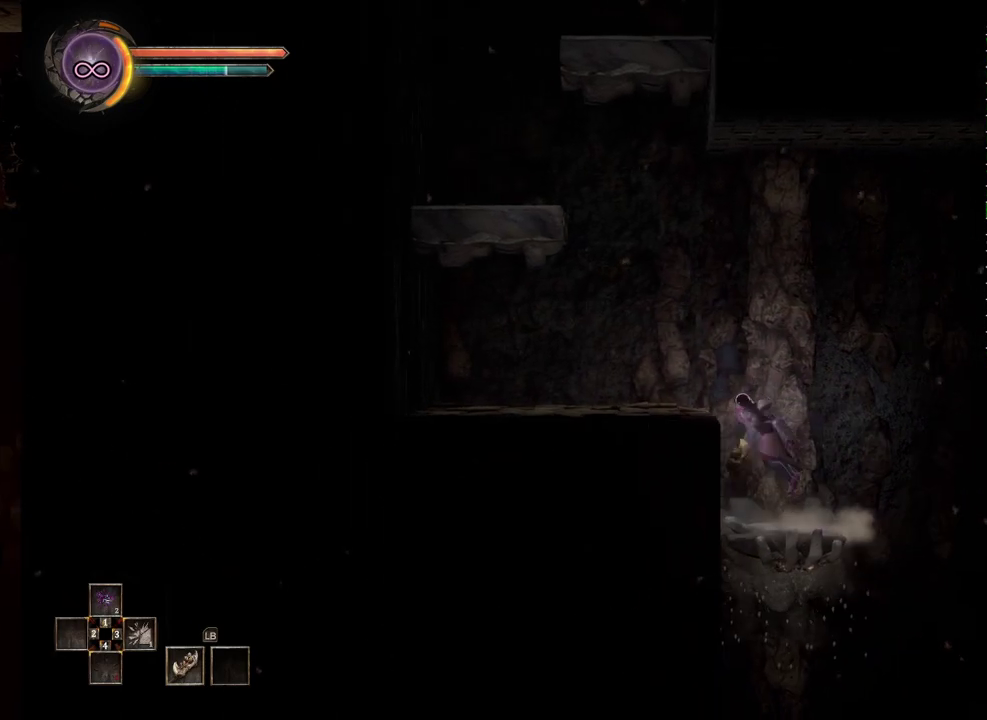
{"buttons": [], "left_stick": "left", "right_stick": "center", "events": [[67, "A", "up"]]}
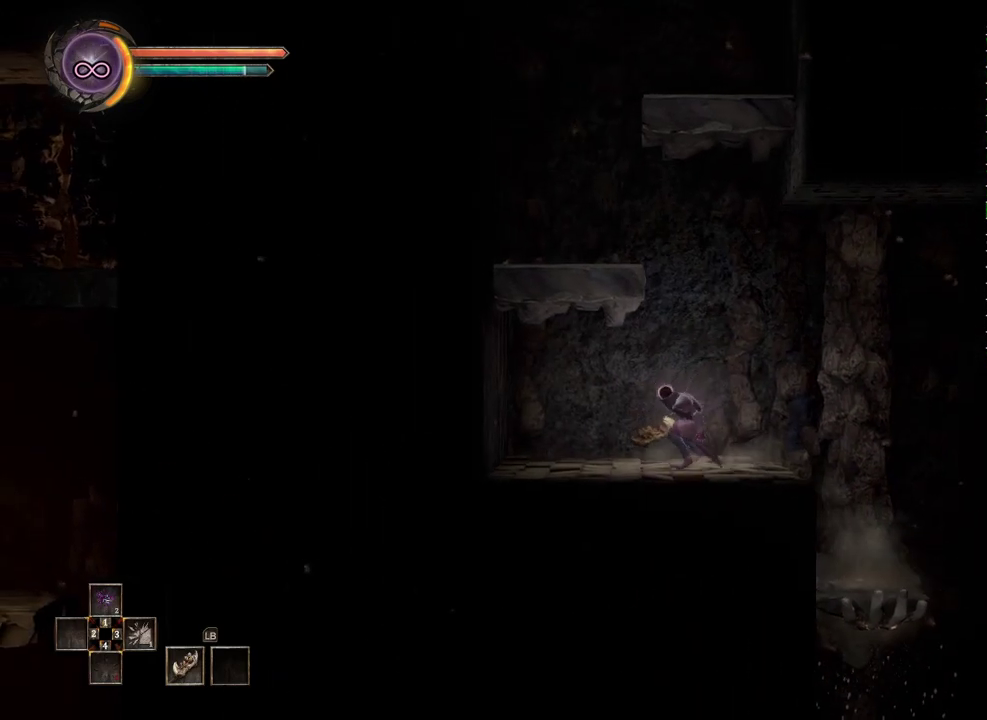
{"buttons": [], "left_stick": "center", "right_stick": "center", "events": [[17, "A", "down"], [200, "A", "up"], [333, "left_stick", "center"]]}
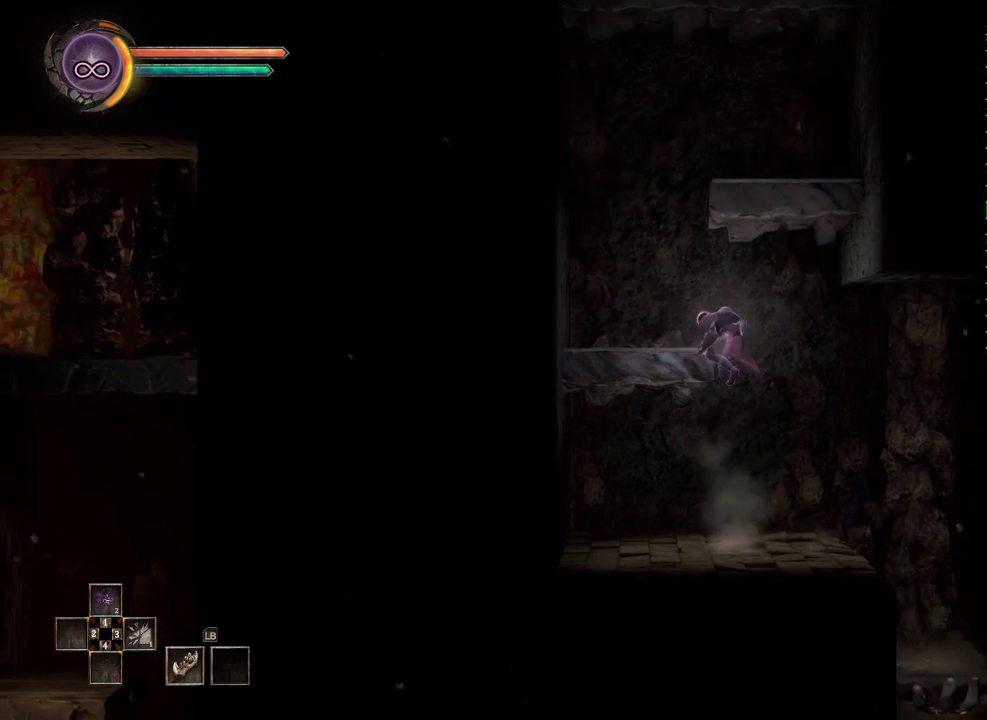
{"buttons": [], "left_stick": "center", "right_stick": "center", "events": [[300, "A", "down"], [467, "A", "up"]]}
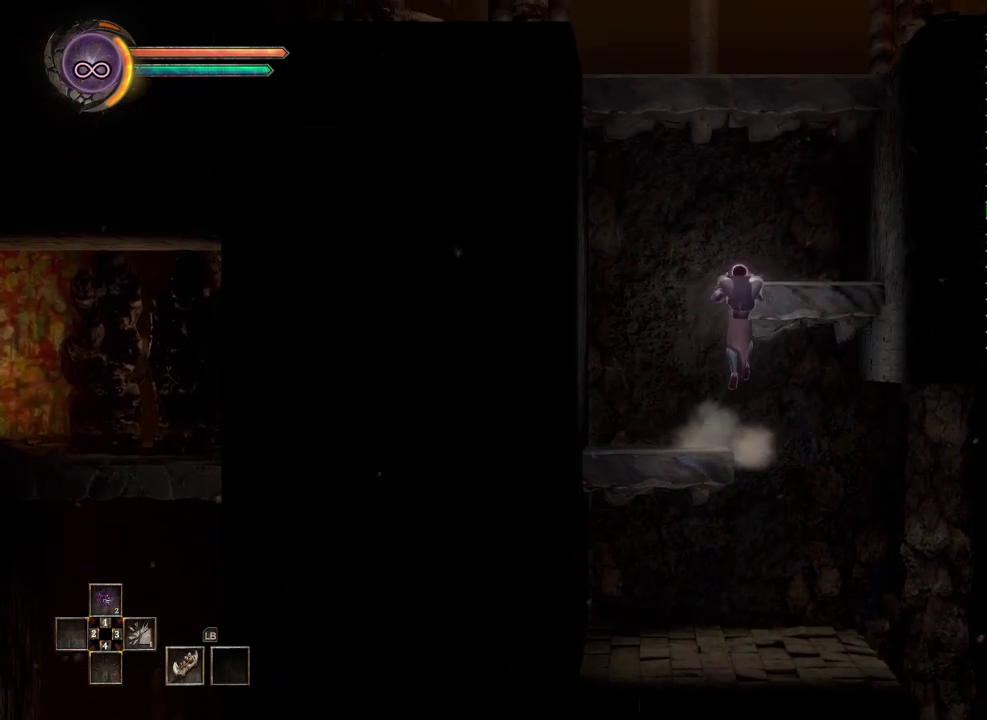
{"buttons": [], "left_stick": "center", "right_stick": "center", "events": []}
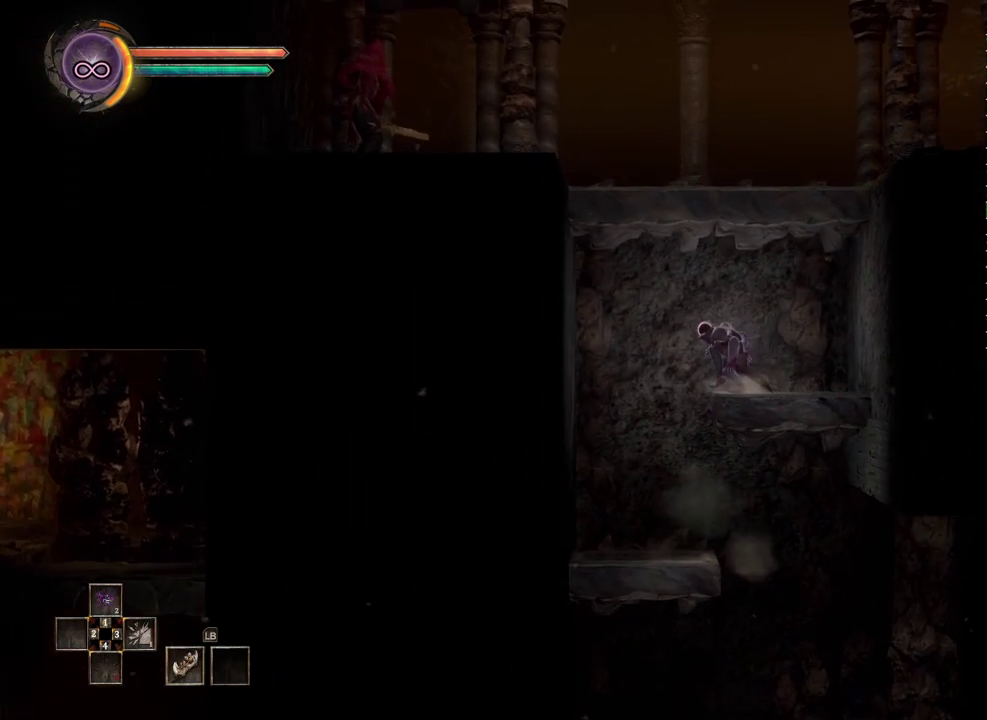
{"buttons": [], "left_stick": "center", "right_stick": "center", "events": []}
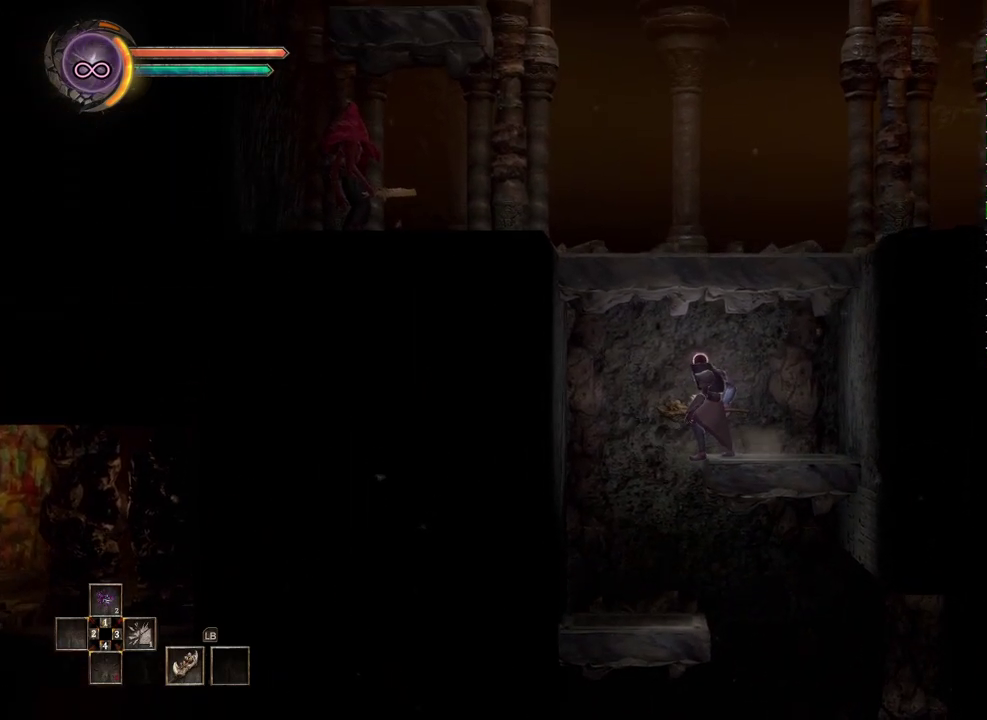
{"buttons": [], "left_stick": "left", "right_stick": "center", "events": [[17, "left_stick", "left"], [133, "A", "down"], [317, "A", "up"]]}
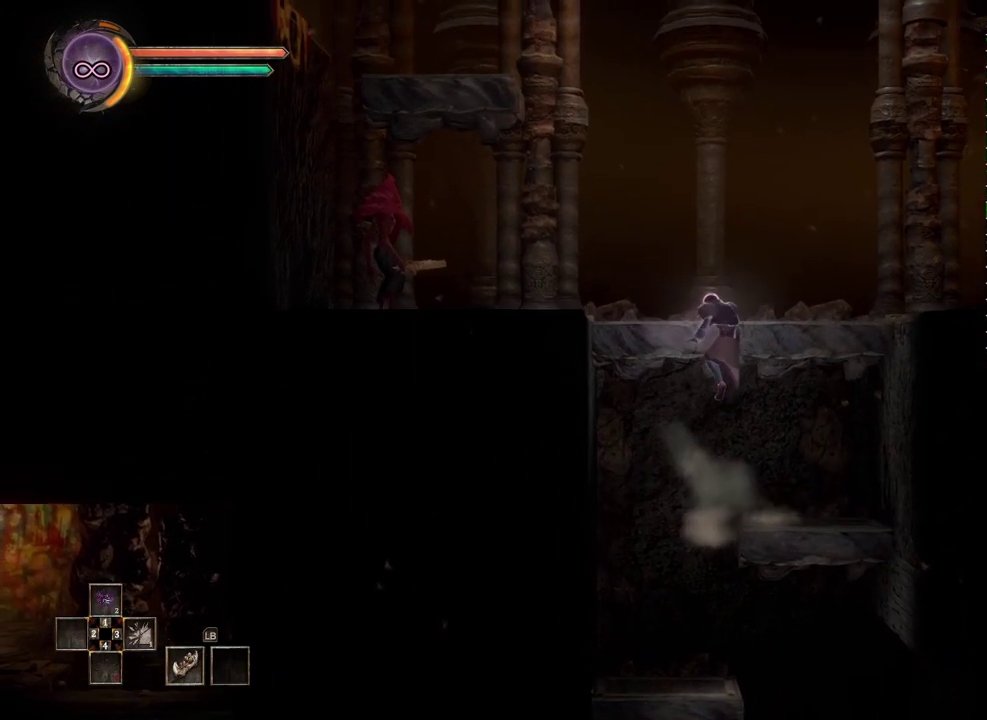
{"buttons": [], "left_stick": "left", "right_stick": "center", "events": []}
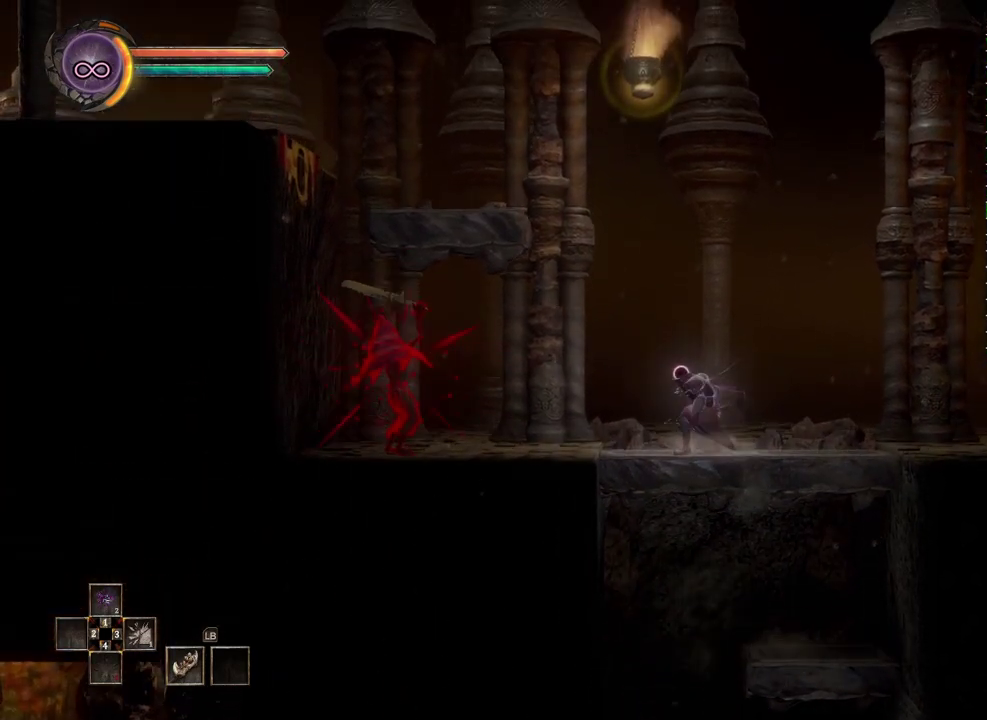
{"buttons": ["B"], "left_stick": "left", "right_stick": "center", "events": [[433, "B", "down"]]}
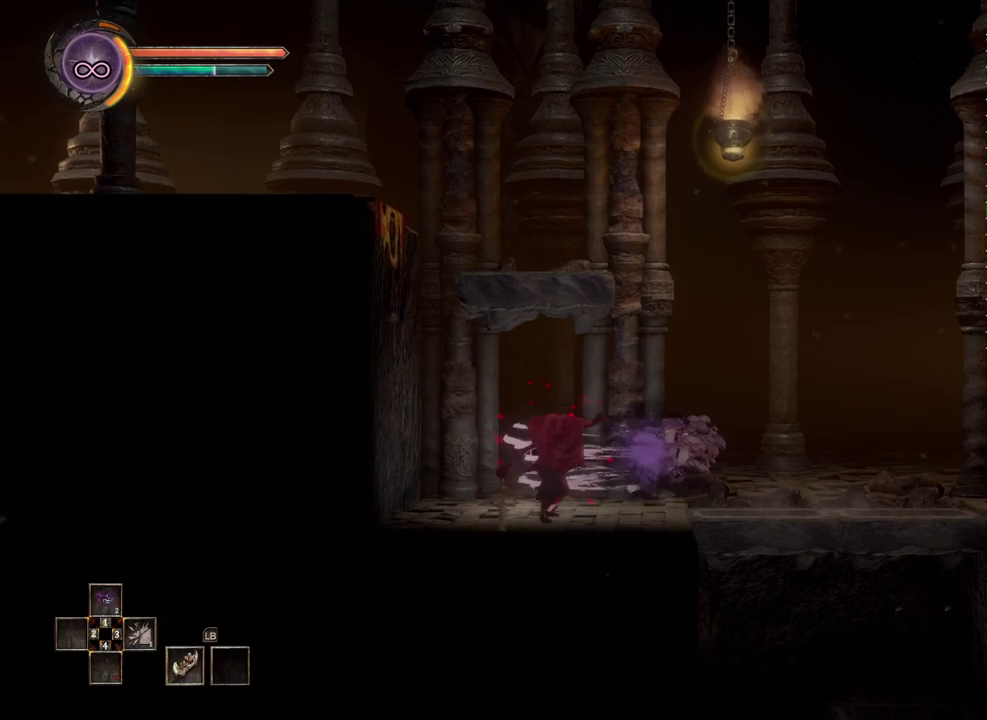
{"buttons": [], "left_stick": "center", "right_stick": "center", "events": [[50, "B", "up"], [117, "L2", "down"], [183, "L2", "up"], [433, "left_stick", "center"]]}
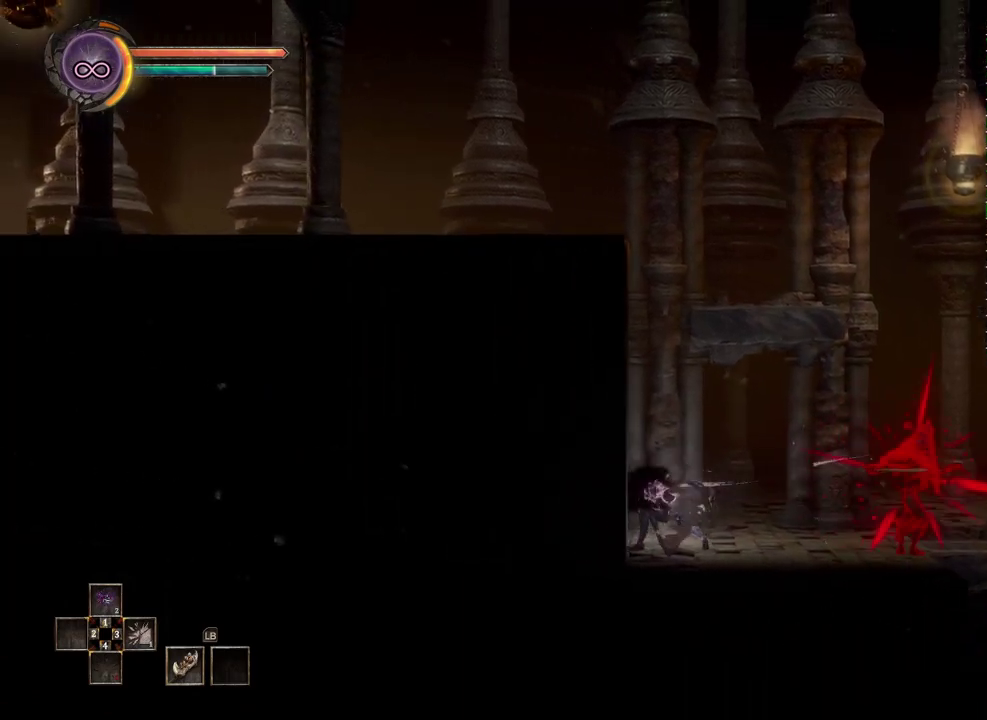
{"buttons": [], "left_stick": "center", "right_stick": "center", "events": [[17, "A", "down"], [183, "left_stick", "right"], [400, "A", "up"], [467, "left_stick", "center"]]}
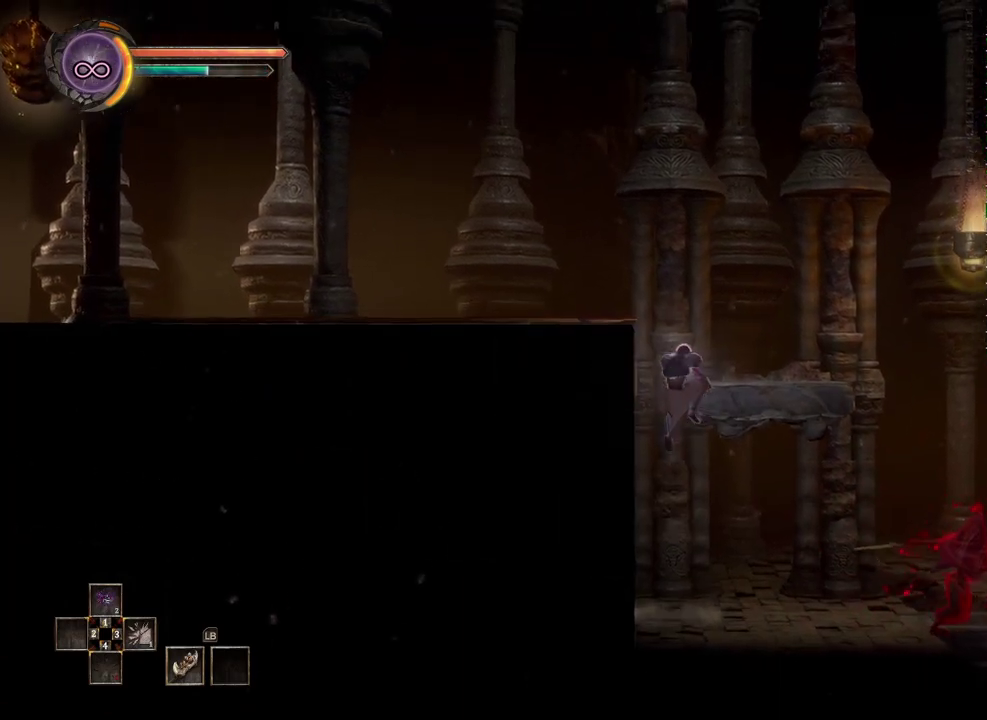
{"buttons": ["A"], "left_stick": "left", "right_stick": "center", "events": [[383, "left_stick", "left"], [433, "A", "down"]]}
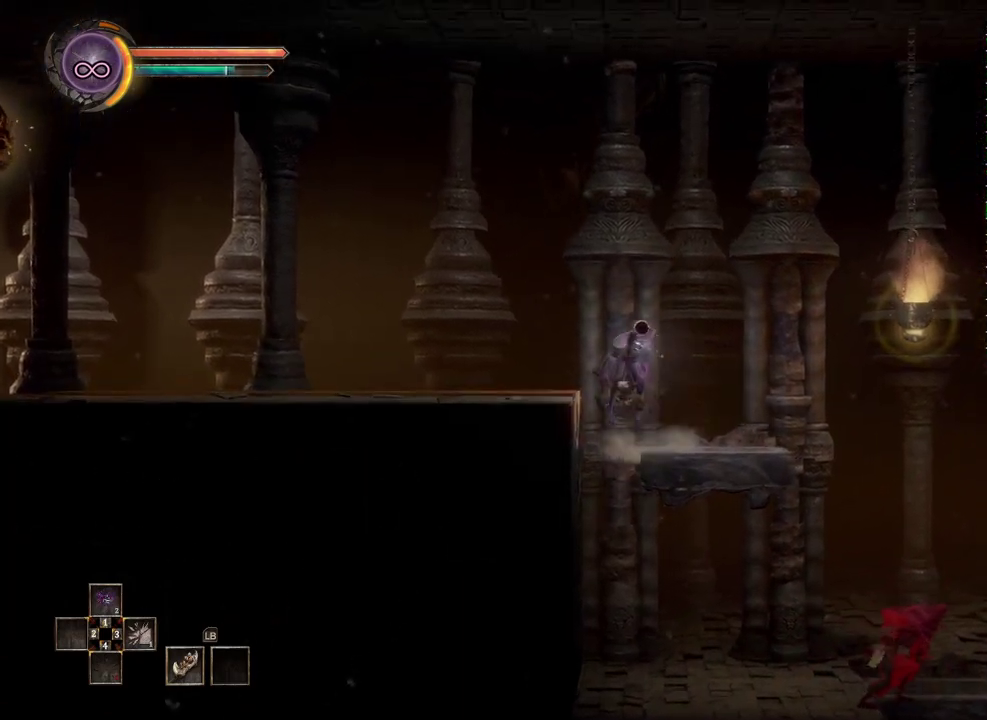
{"buttons": ["L2"], "left_stick": "left", "right_stick": "center", "events": [[67, "A", "up"], [350, "L2", "down"]]}
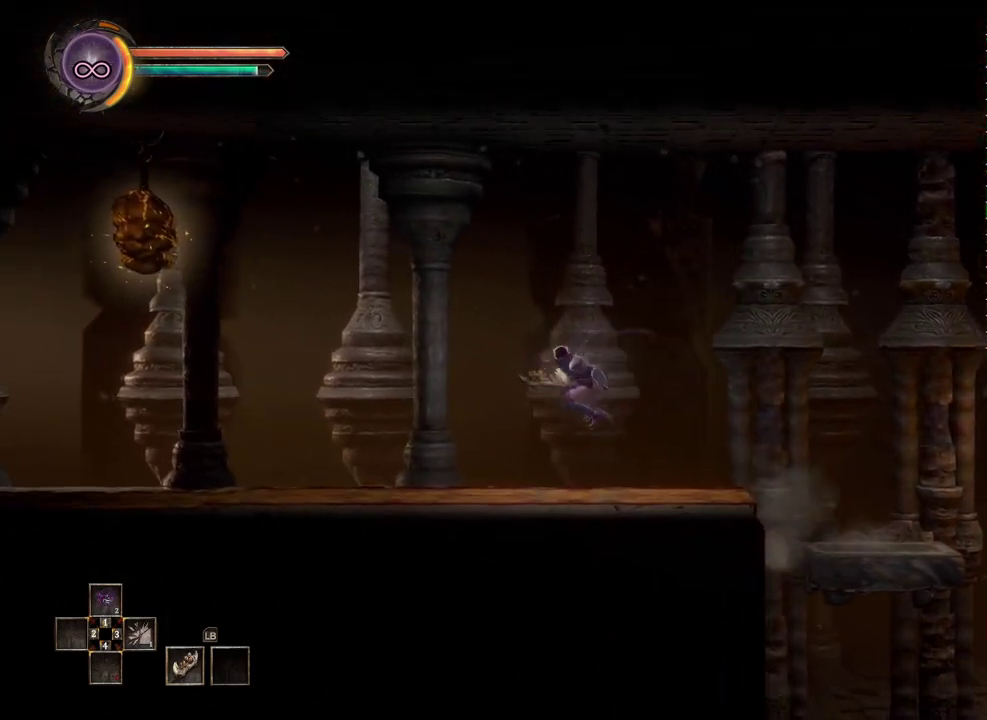
{"buttons": [], "left_stick": "left", "right_stick": "center", "events": [[67, "L2", "up"]]}
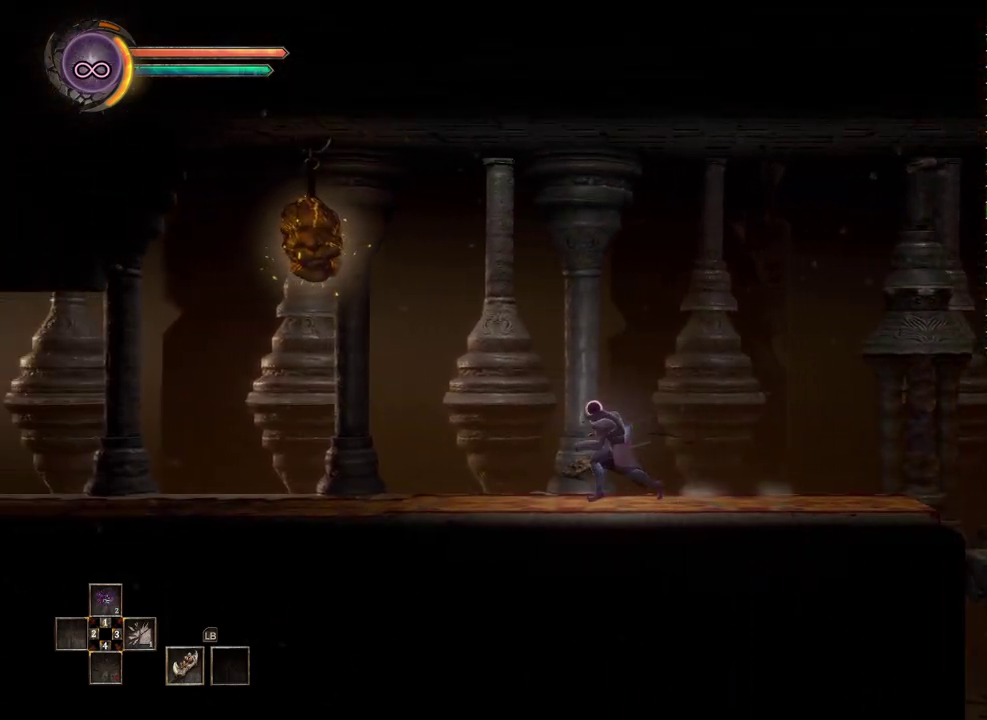
{"buttons": [], "left_stick": "left", "right_stick": "center", "events": []}
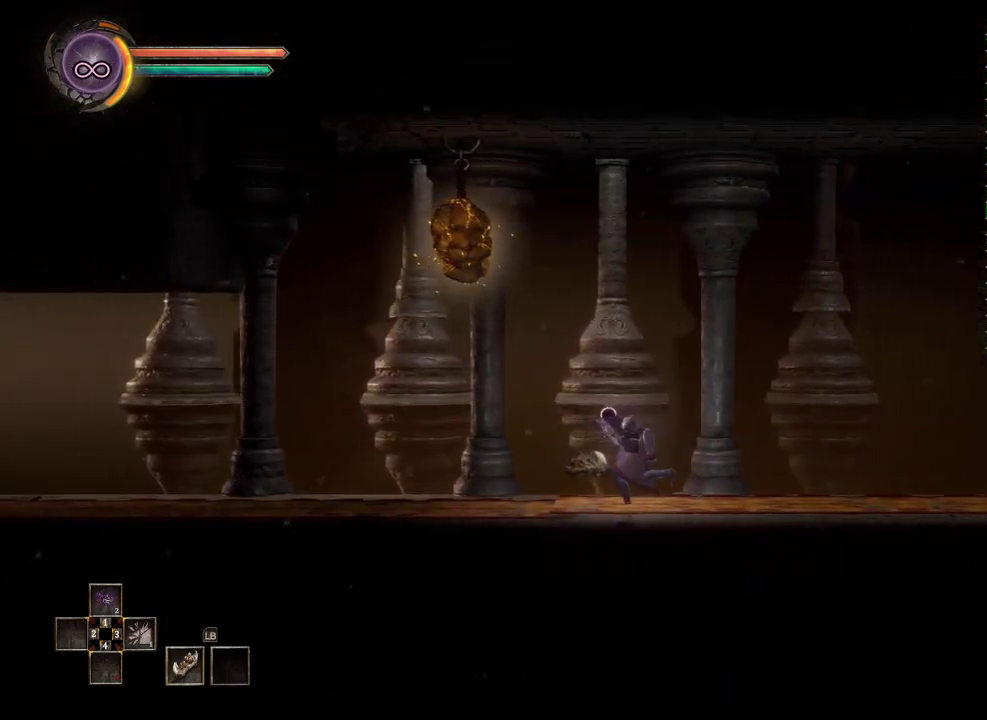
{"buttons": [], "left_stick": "left", "right_stick": "center", "events": []}
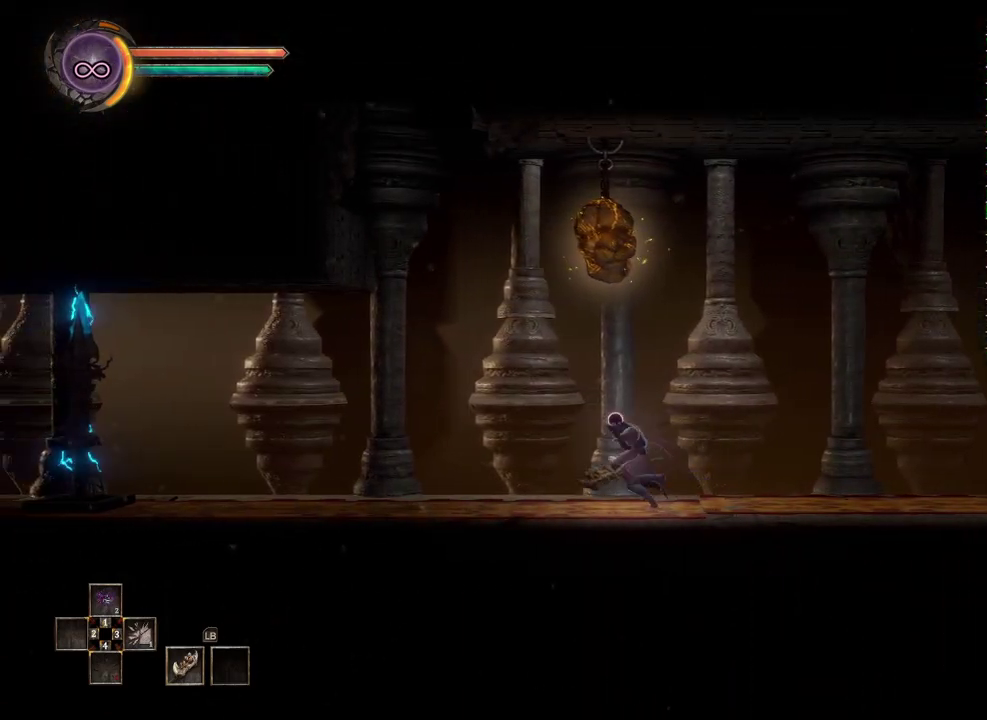
{"buttons": ["L2"], "left_stick": "left", "right_stick": "center", "events": [[400, "L2", "down"]]}
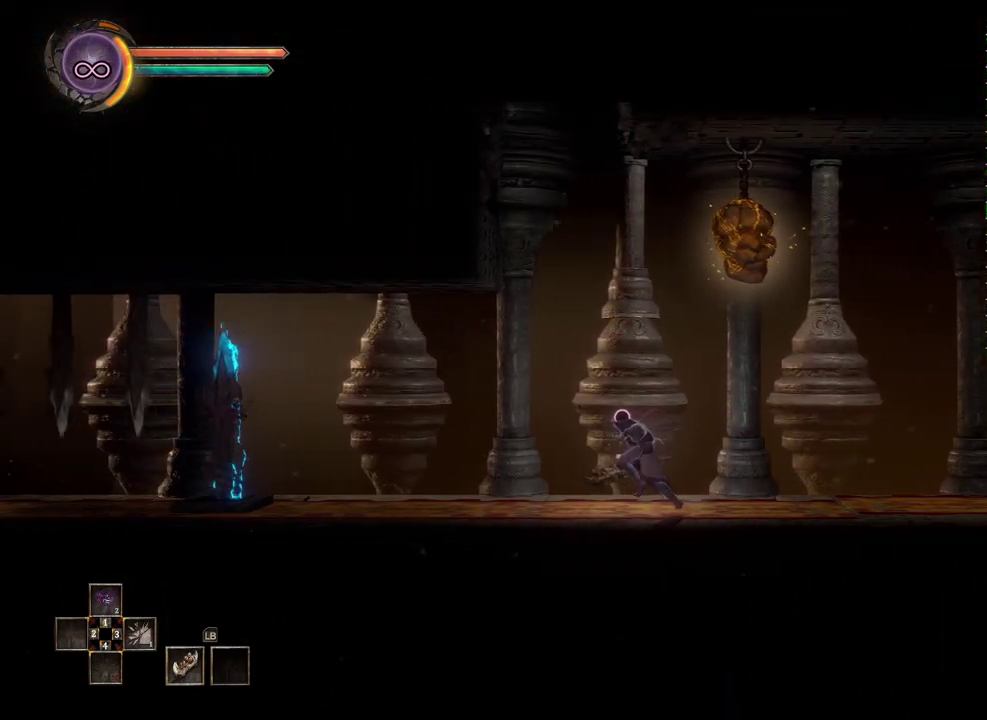
{"buttons": [], "left_stick": "left", "right_stick": "center", "events": [[233, "L2", "up"]]}